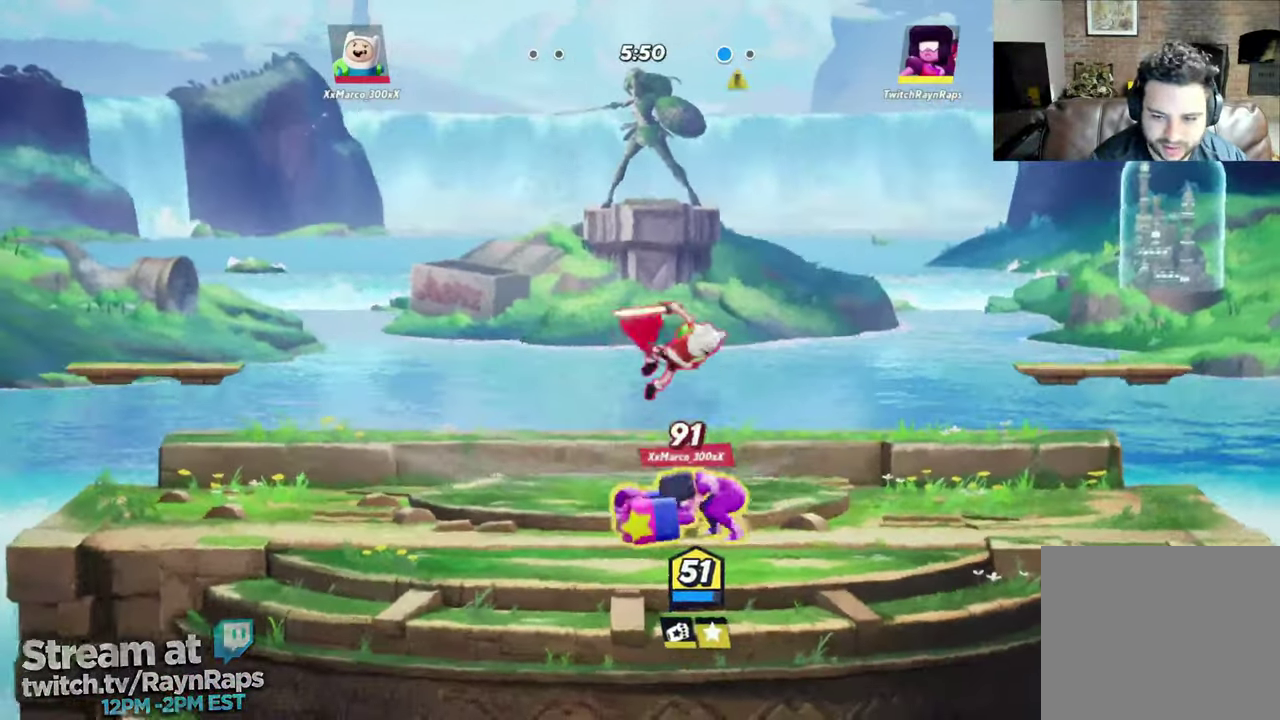
Gameplay with a controller (Xbox layout); each line is a JSON object with the inputs held at the frame after it (dt_ms = milliseconds from this image to that frame). "events" lists button and stick changes between this image and that frame as [ms after this image, input, new state], when the widget could be followed in between. Not read: R3 right_stick.
{"dt_ms": 700, "buttons": ["X"], "left_stick": "up-right", "events": [[33, "X", "up"], [100, "X", "down"], [133, "left_stick", "up-right"], [433, "L2", "up"], [466, "X", "up"], [700, "X", "down"]]}
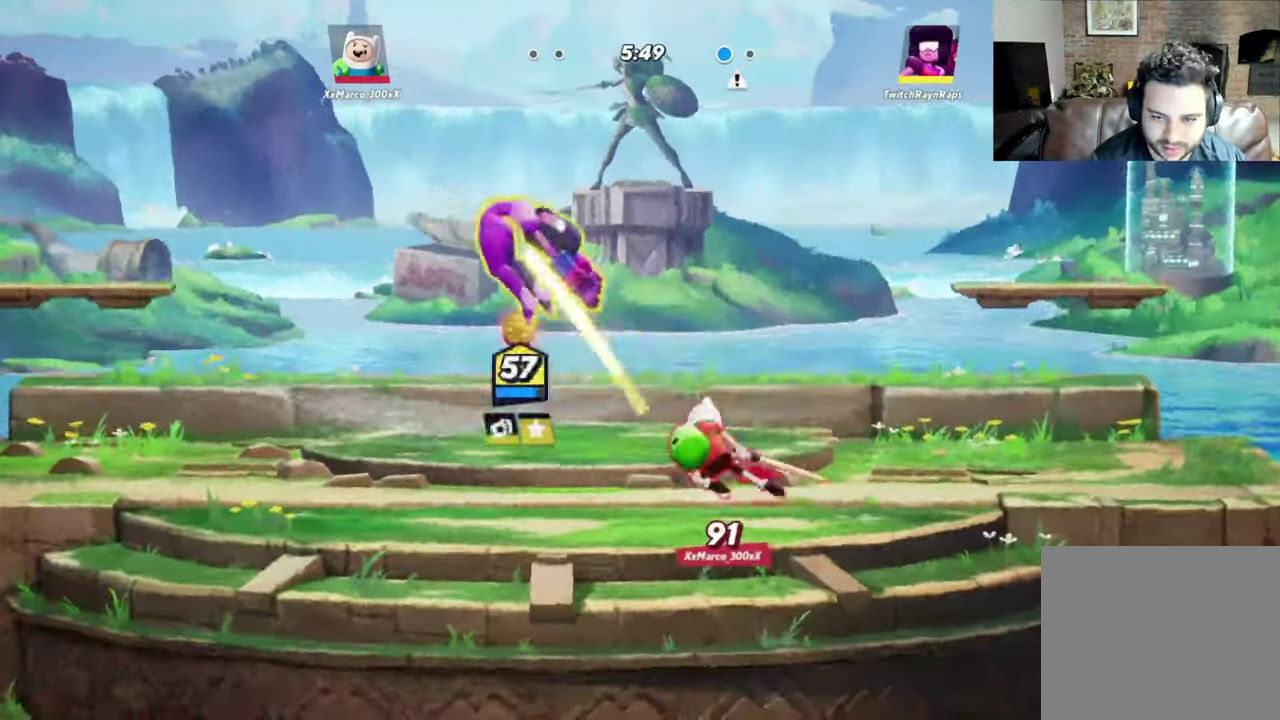
{"dt_ms": 300, "buttons": [], "left_stick": "down-left", "events": [[66, "X", "up"], [133, "left_stick", "up"], [200, "left_stick", "up-left"], [266, "left_stick", "down-left"]]}
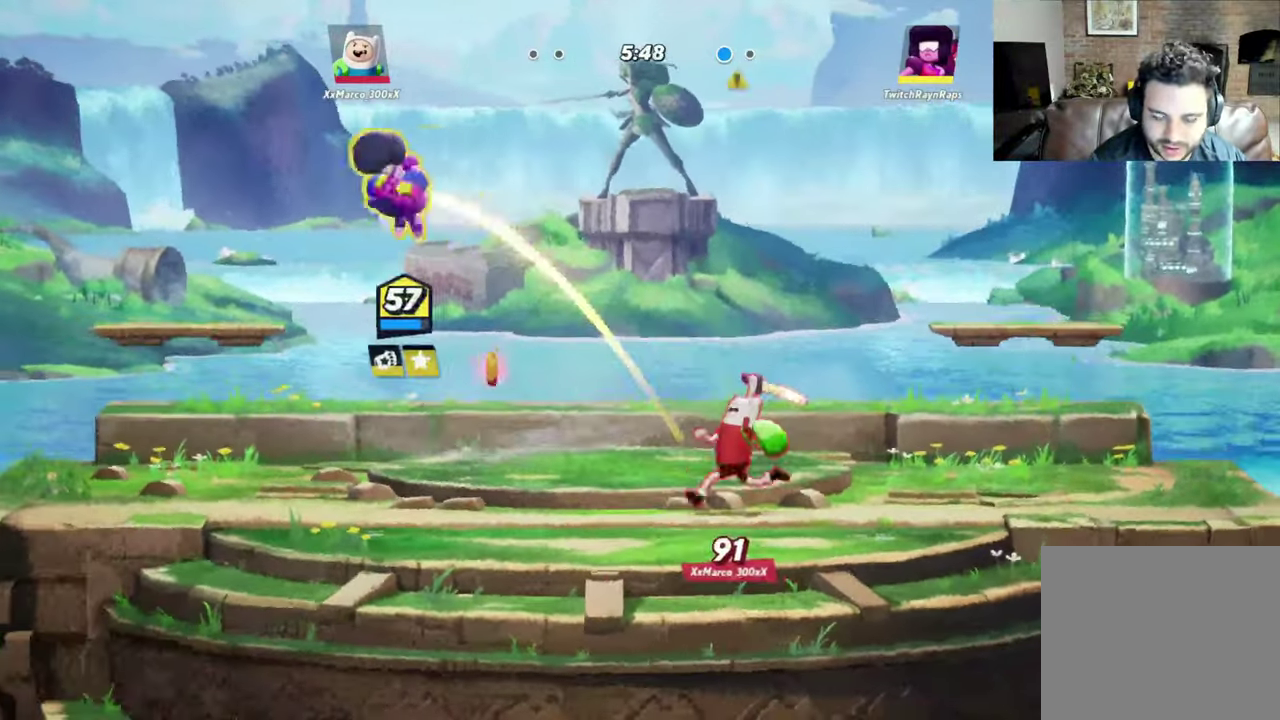
{"dt_ms": 300, "buttons": [], "left_stick": "down-left", "events": [[133, "left_stick", "right"], [300, "left_stick", "down-left"]]}
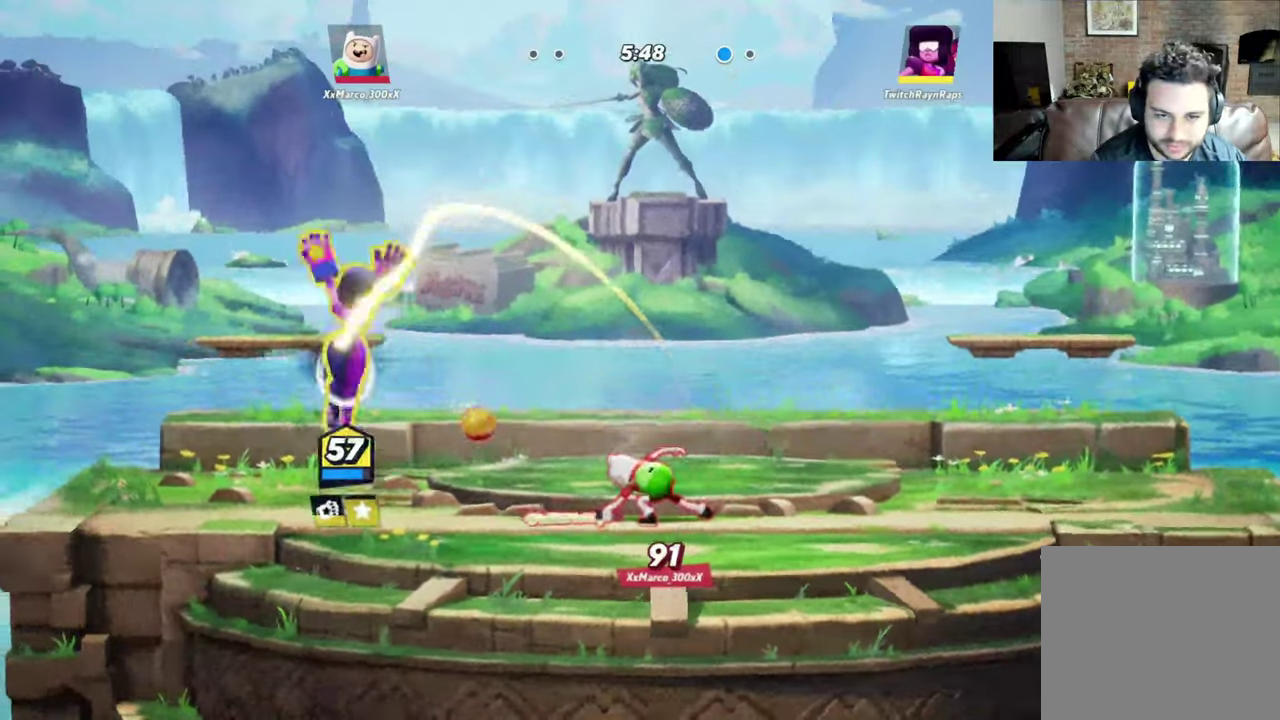
{"dt_ms": 700, "buttons": ["X", "L3"], "left_stick": "down", "events": [[200, "left_stick", "down-right"], [267, "X", "down"], [334, "L3", "down"], [367, "left_stick", "down"]]}
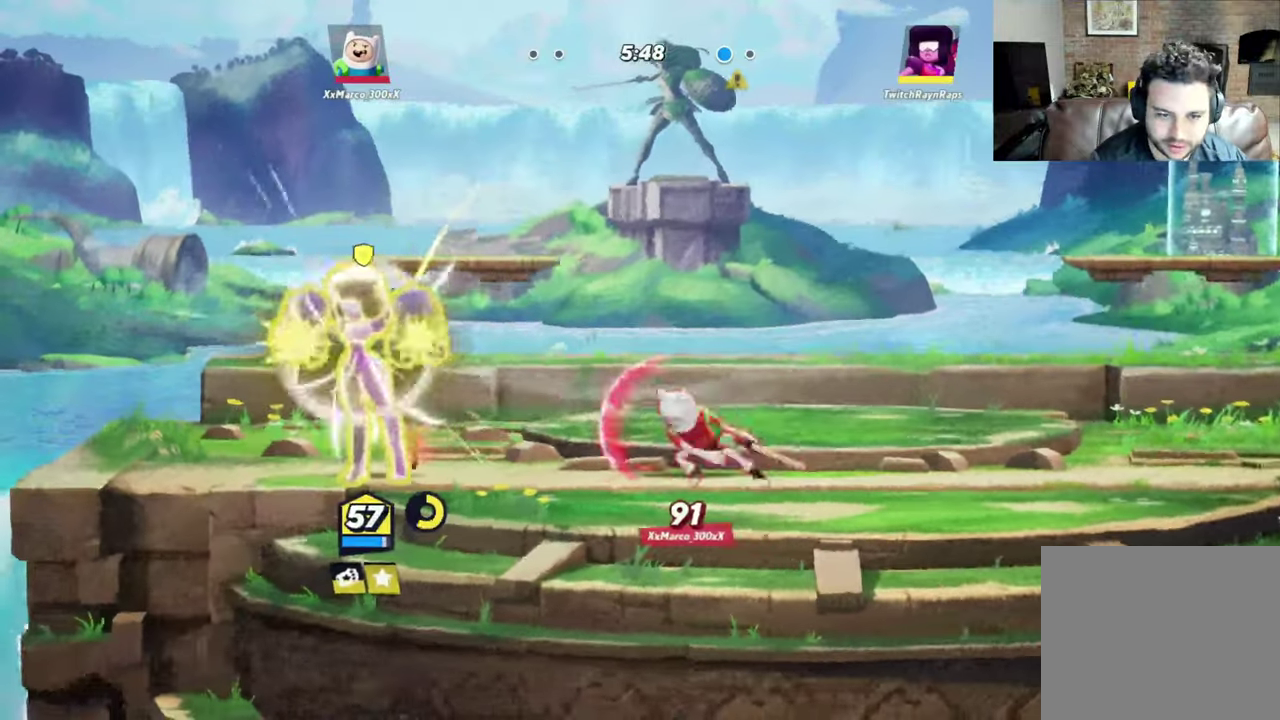
{"dt_ms": 700, "buttons": [], "left_stick": "right", "events": [[234, "X", "up"], [334, "X", "down"], [367, "L3", "up"], [400, "X", "up"], [467, "X", "down"], [467, "left_stick", "center"], [500, "X", "up"], [667, "left_stick", "right"]]}
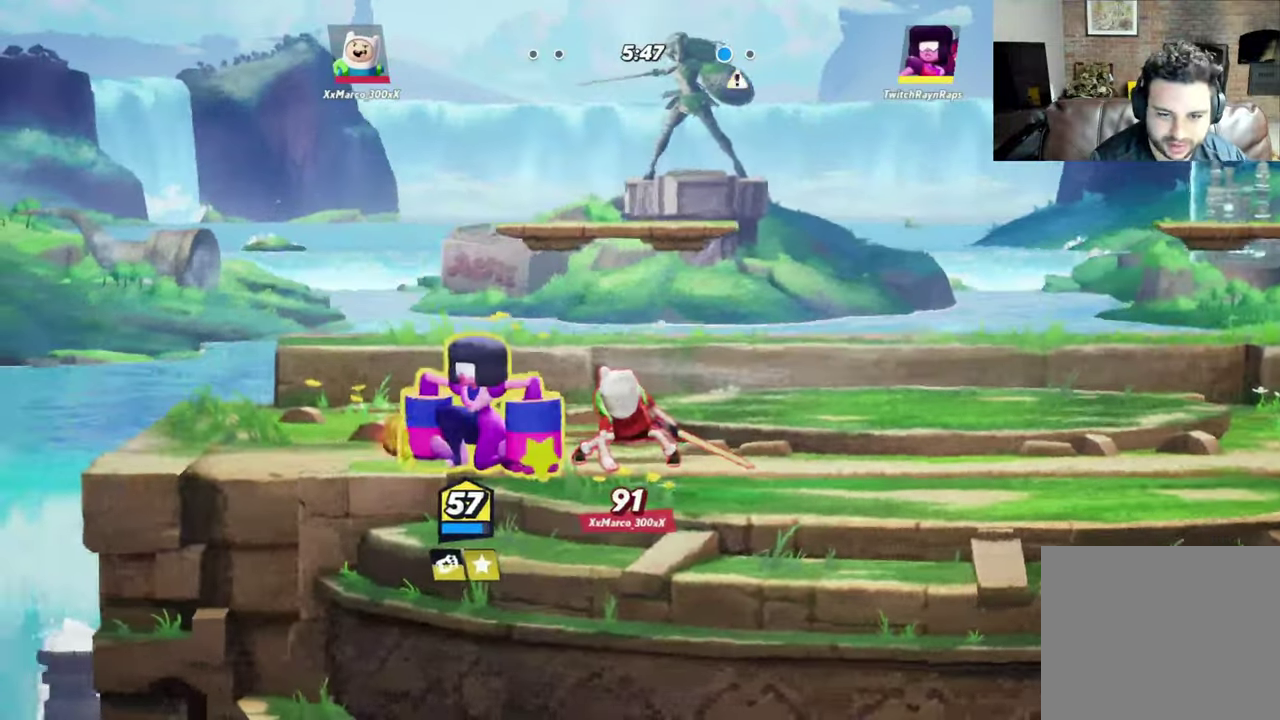
{"dt_ms": 300, "buttons": ["A", "R2"], "left_stick": "right", "events": [[167, "A", "down"], [167, "R2", "down"], [234, "R2", "up"], [300, "R2", "down"]]}
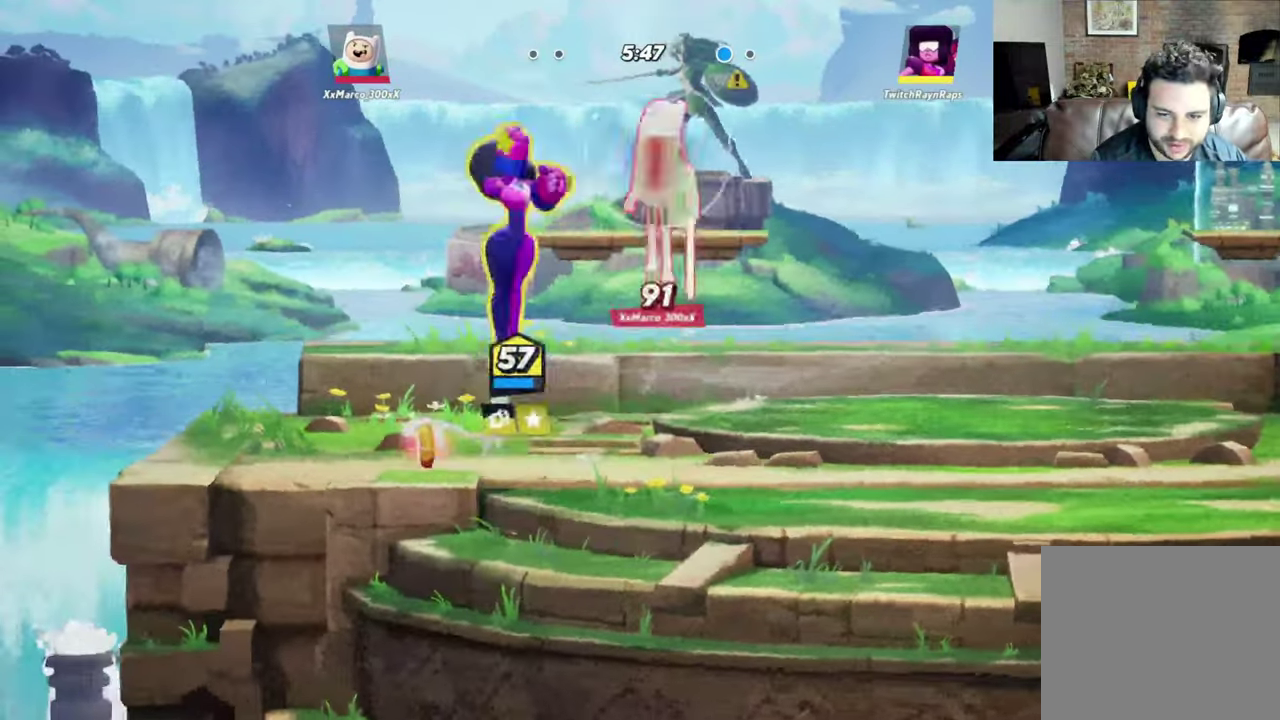
{"dt_ms": 400, "buttons": ["X"], "left_stick": "up-left", "events": [[134, "A", "up"], [134, "R2", "up"], [267, "X", "down"], [267, "left_stick", "up-left"]]}
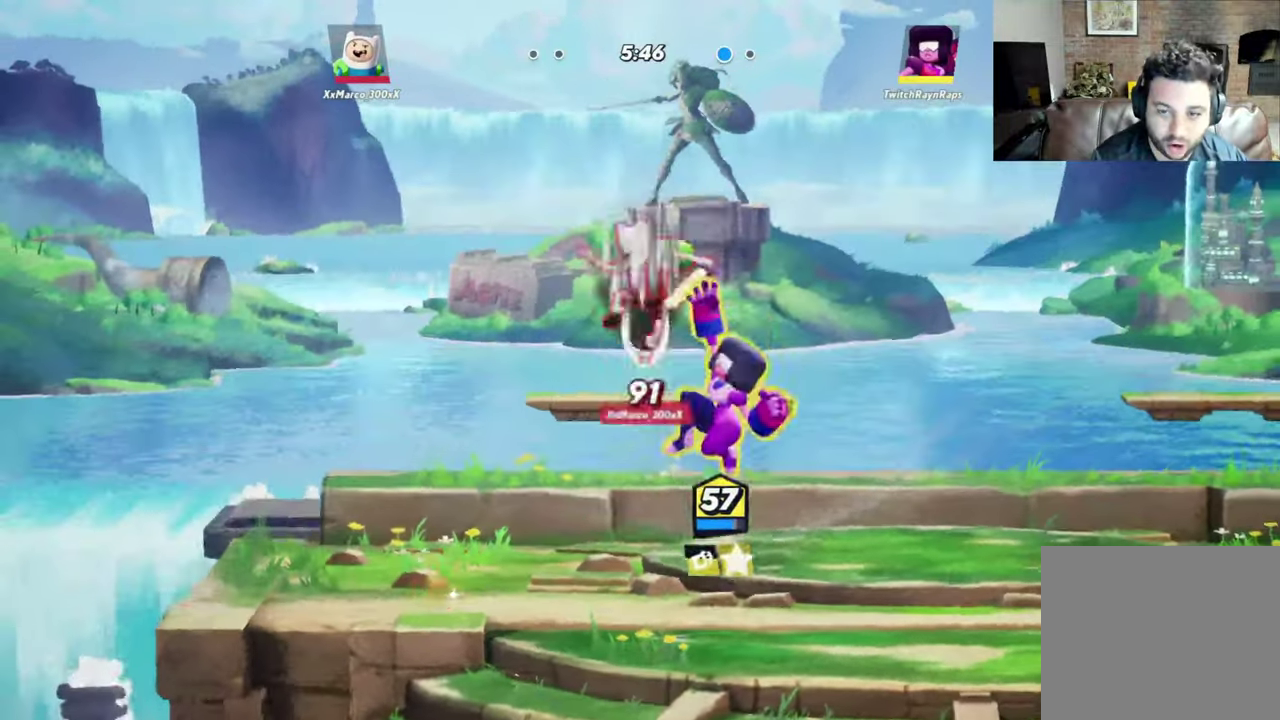
{"dt_ms": 600, "buttons": ["X", "L2"], "left_stick": "up", "events": [[234, "X", "up"], [234, "left_stick", "up"], [367, "left_stick", "up-left"], [400, "L2", "down"], [467, "X", "down"], [500, "left_stick", "up"], [534, "X", "up"], [600, "X", "down"]]}
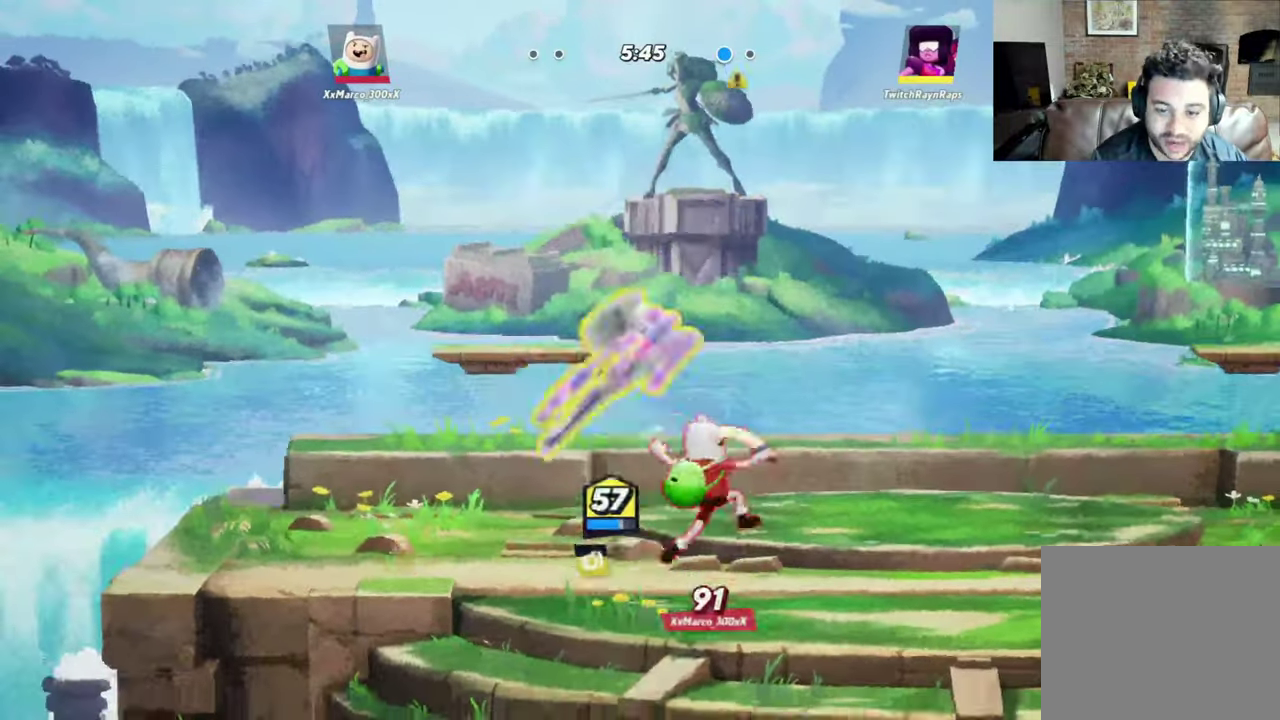
{"dt_ms": 700, "buttons": ["L2"], "left_stick": "down", "events": [[34, "left_stick", "up-right"], [100, "X", "up"], [167, "X", "down"], [200, "L2", "up"], [267, "left_stick", "right"], [367, "X", "up"], [467, "X", "down"], [600, "L2", "down"], [600, "left_stick", "down"], [700, "X", "up"]]}
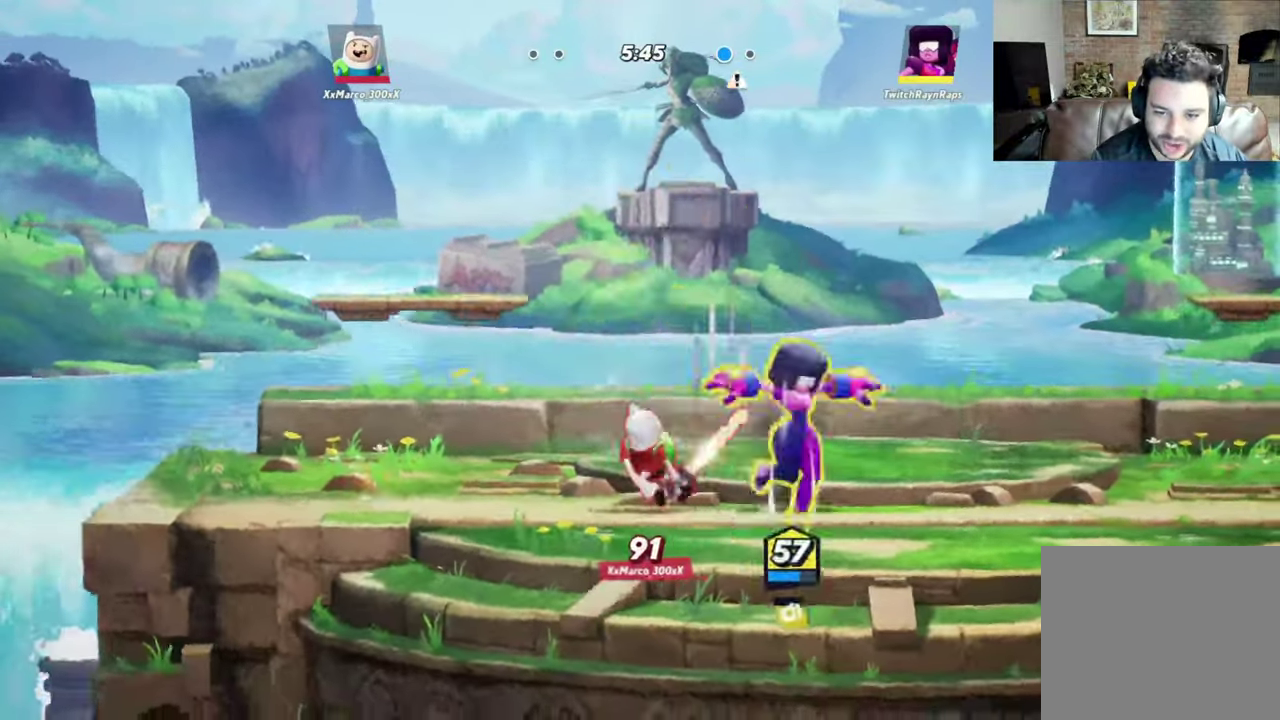
{"dt_ms": 300, "buttons": ["X"], "left_stick": "left", "events": [[67, "X", "down"], [167, "X", "up"], [167, "left_stick", "down-left"], [234, "L2", "up"], [234, "X", "down"], [234, "left_stick", "left"]]}